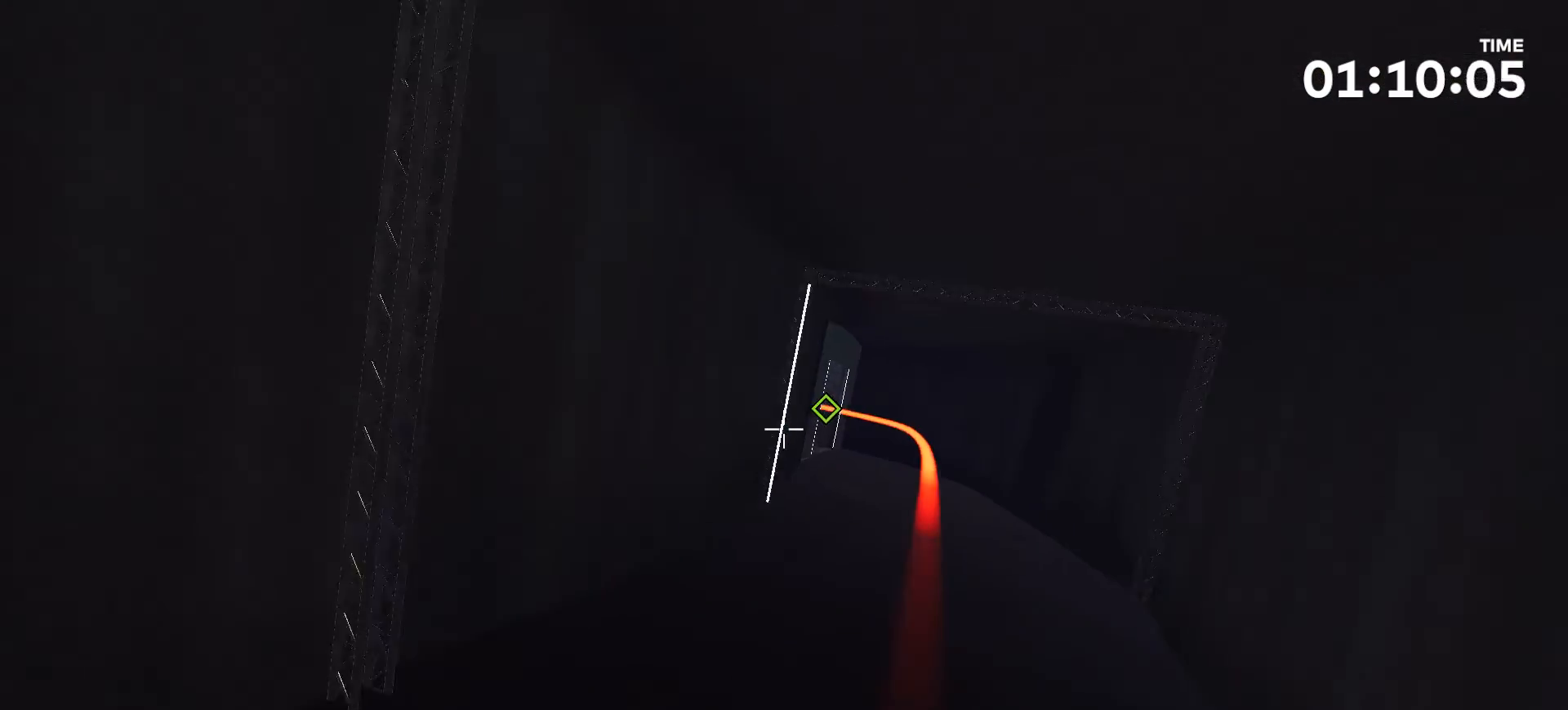
Gameplay with a controller (Xbox layout); each line is a JSON object with the inputs held at the frame after it (dt_ms = milliseconds from this image to that frame). "events" lists button and stick changes between this image and that frame as [ms after this image, input, new state], when the widget could be followed in between. Not read: L2 L3 R2 R3.
{"dt_ms": 500, "buttons": [], "left_stick": "up", "right_stick": "center", "events": []}
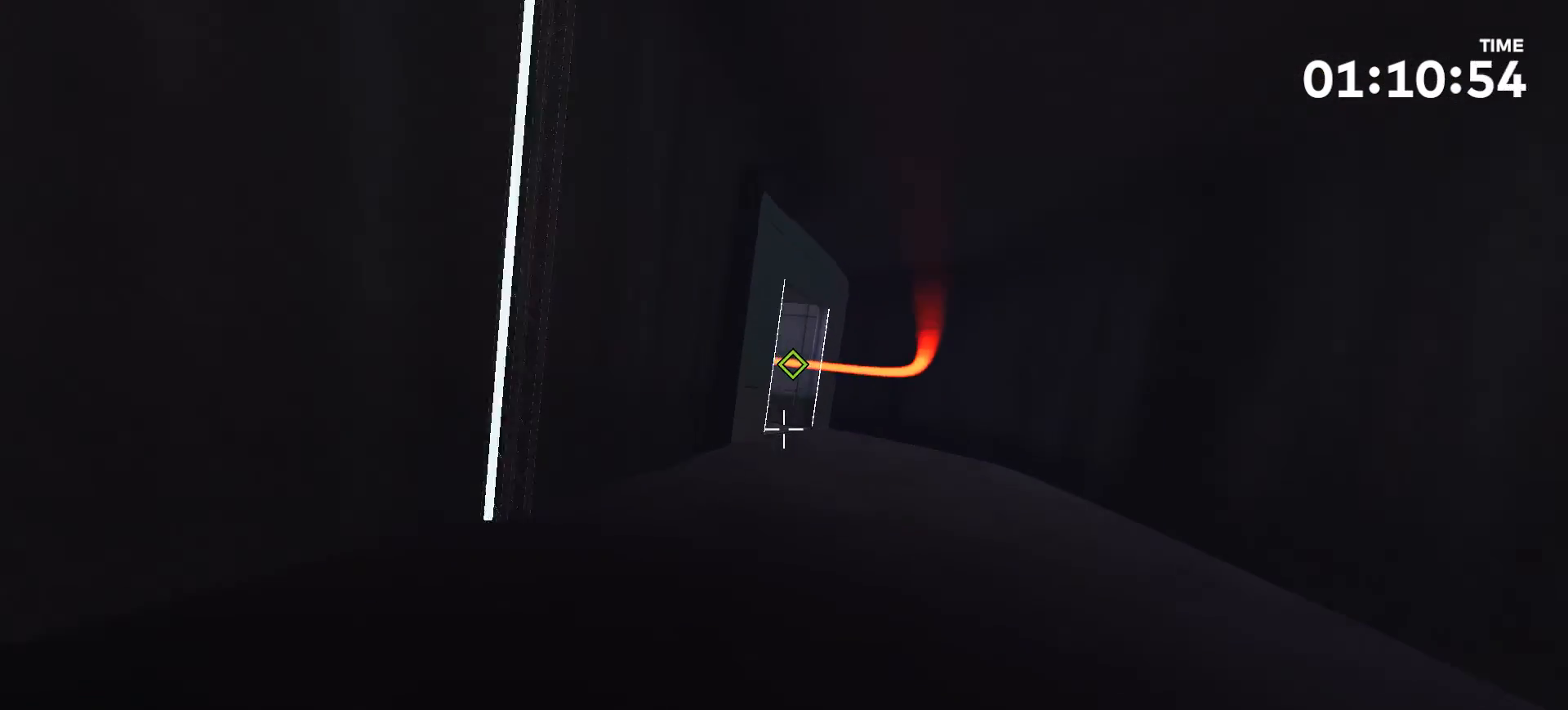
{"dt_ms": 500, "buttons": [], "left_stick": "up", "right_stick": "left", "events": [[200, "right_stick", "left"]]}
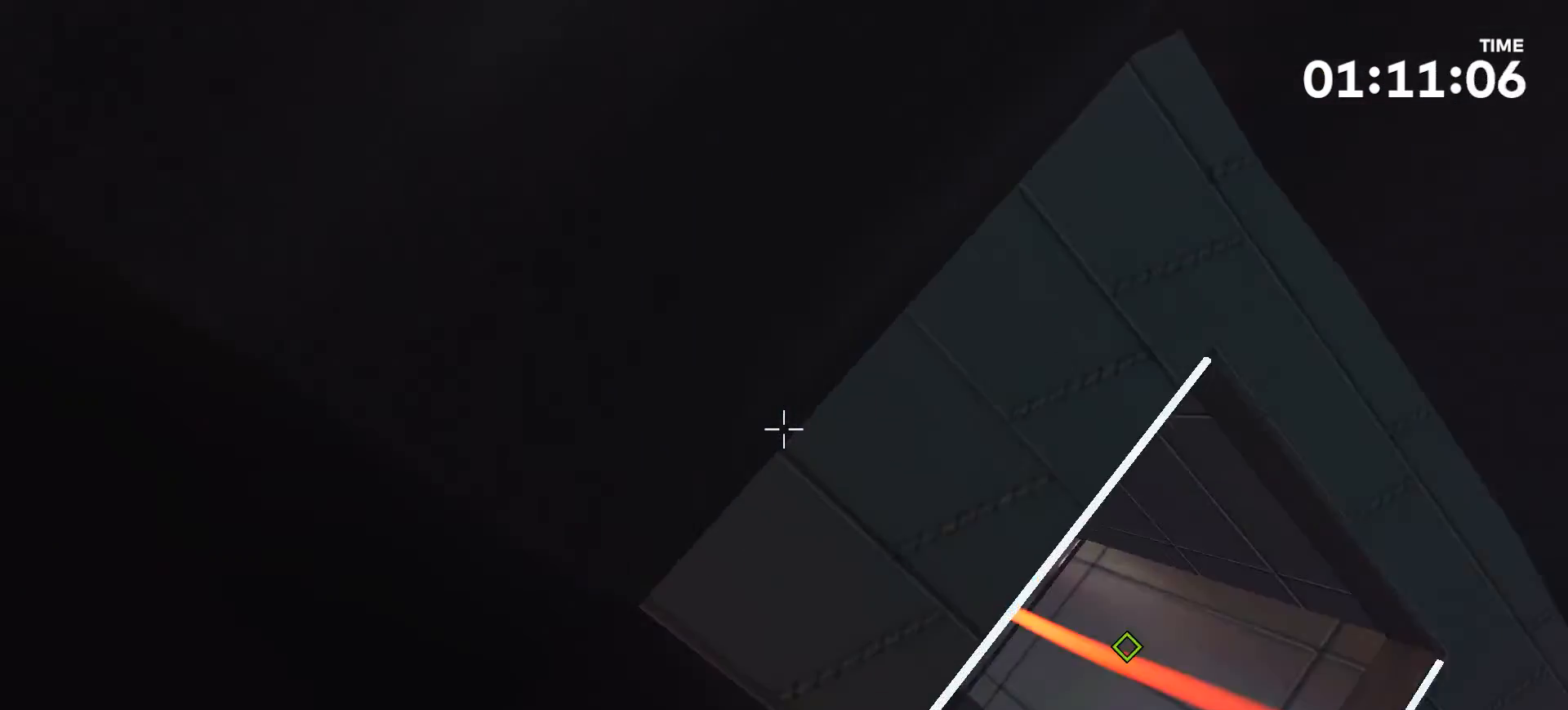
{"dt_ms": 500, "buttons": [], "left_stick": "up-left", "right_stick": "left", "events": [[233, "left_stick", "up-left"]]}
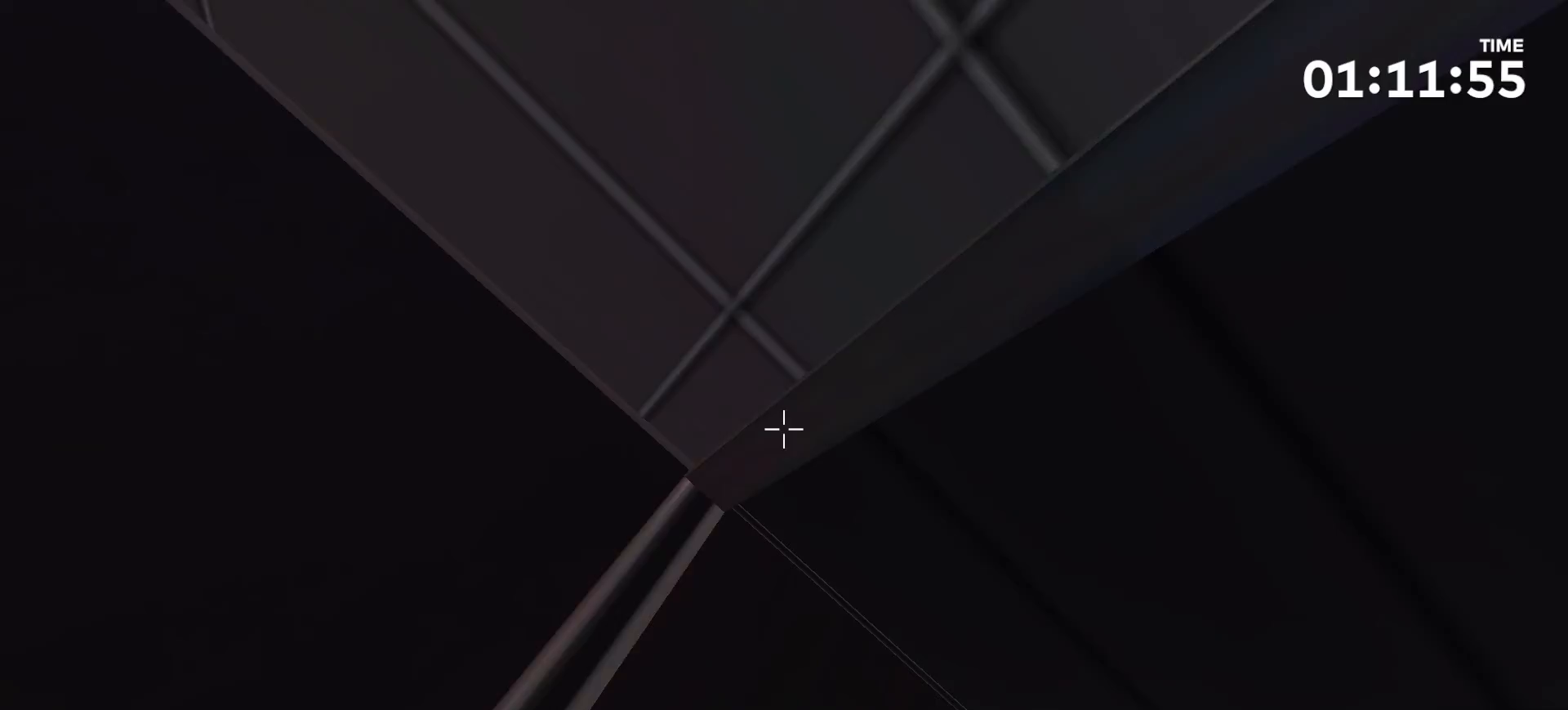
{"dt_ms": 500, "buttons": [], "left_stick": "center", "right_stick": "right", "events": [[100, "right_stick", "center"], [267, "left_stick", "center"], [267, "right_stick", "right"]]}
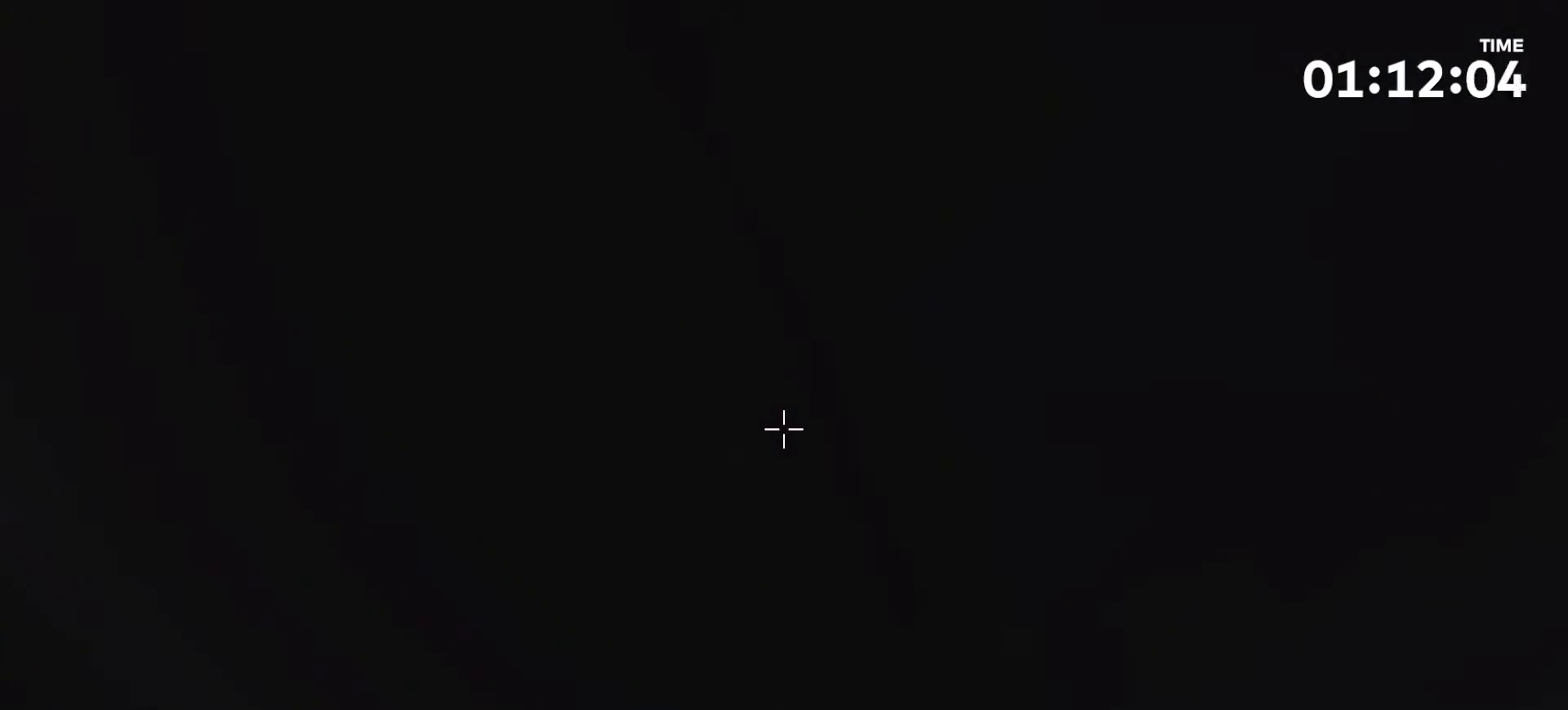
{"dt_ms": 500, "buttons": [], "left_stick": "center", "right_stick": "center", "events": [[400, "right_stick", "center"]]}
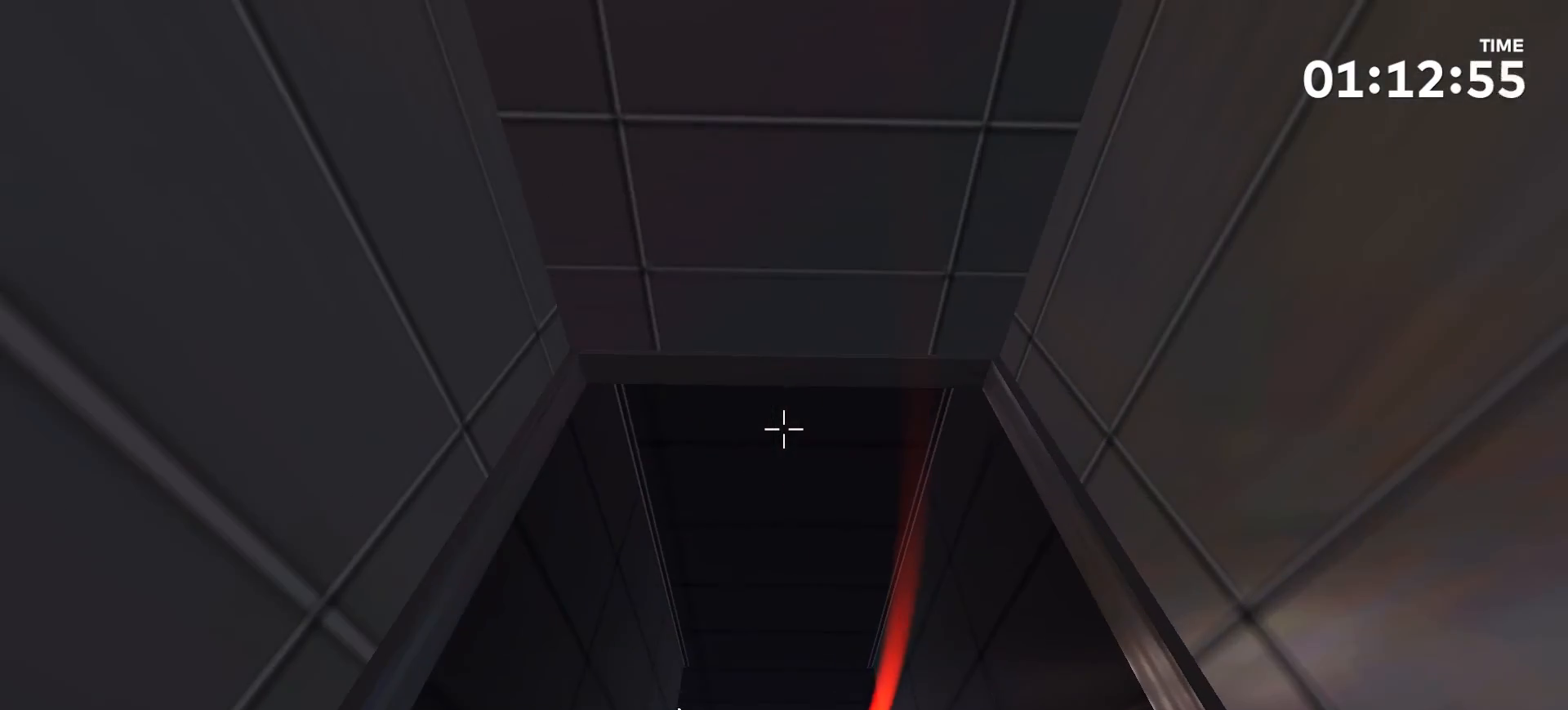
{"dt_ms": 500, "buttons": [], "left_stick": "up", "right_stick": "center", "events": [[33, "right_stick", "up"], [100, "left_stick", "up"], [400, "right_stick", "center"]]}
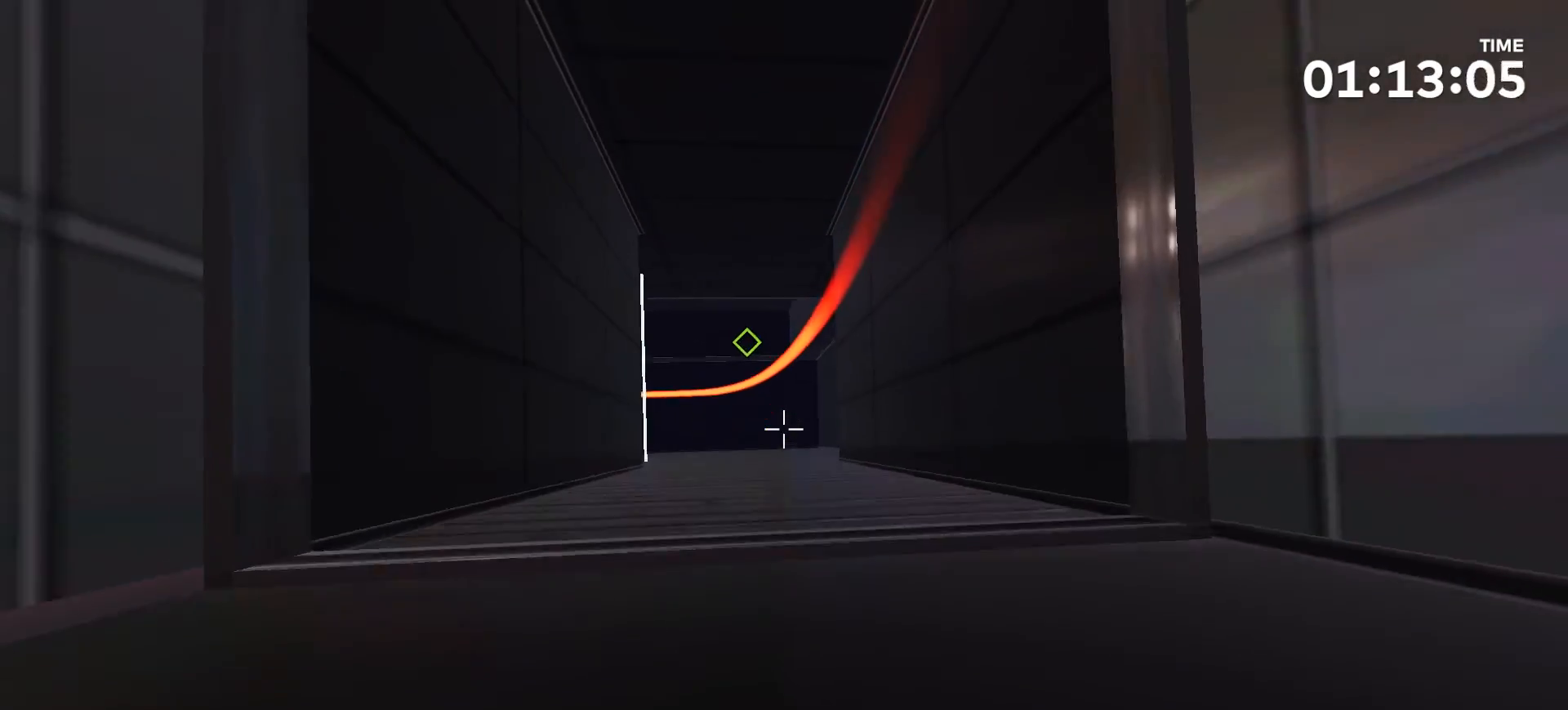
{"dt_ms": 500, "buttons": [], "left_stick": "up", "right_stick": "center", "events": []}
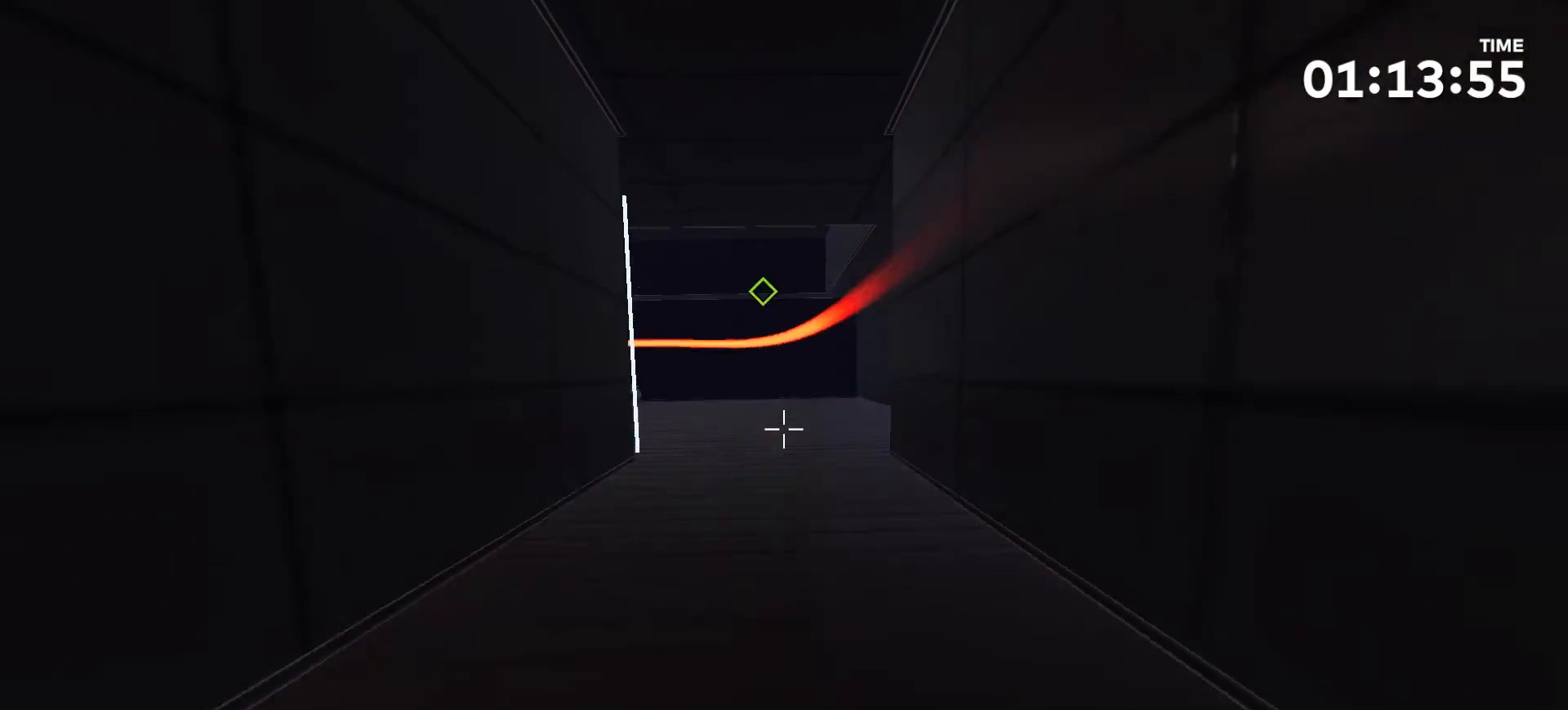
{"dt_ms": 500, "buttons": [], "left_stick": "center", "right_stick": "left", "events": [[367, "right_stick", "left"], [467, "left_stick", "center"]]}
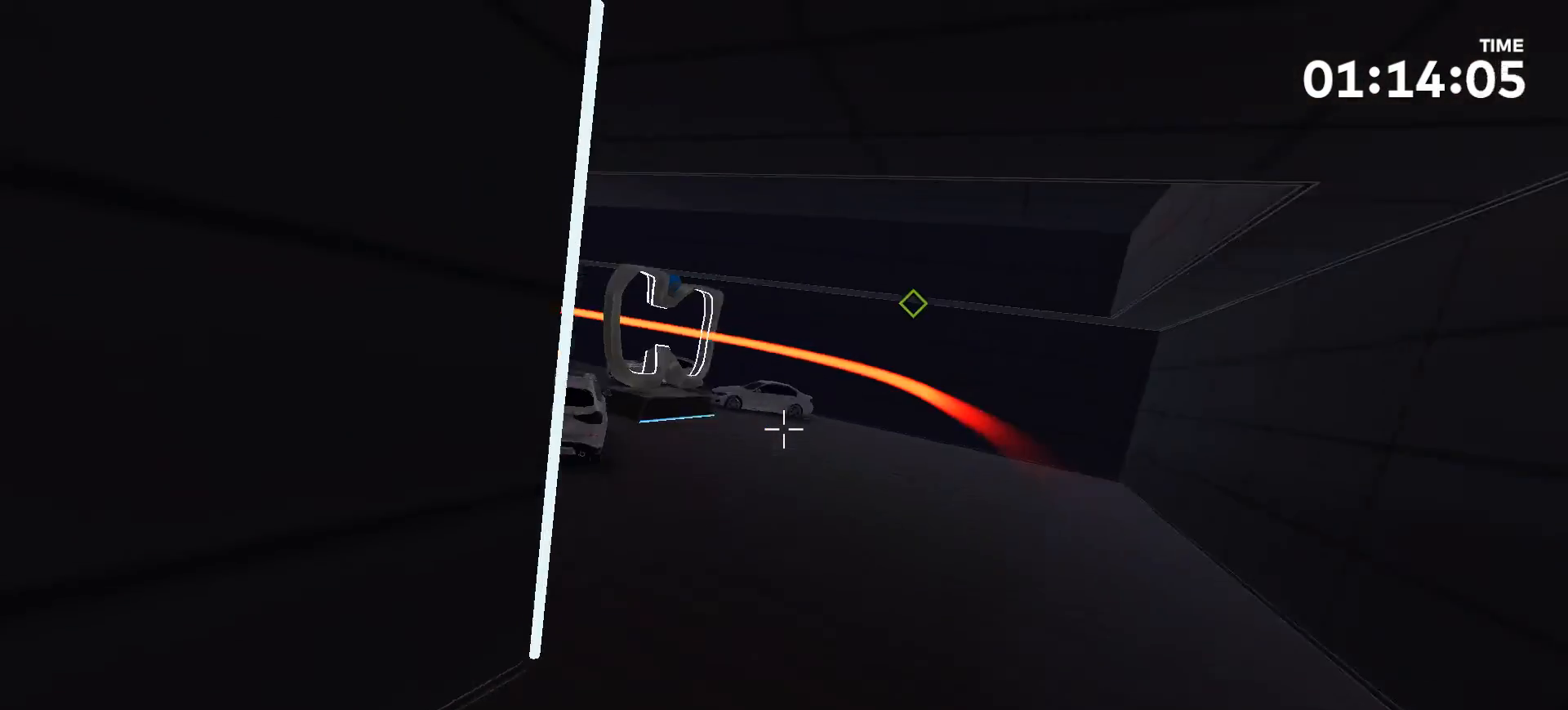
{"dt_ms": 500, "buttons": [], "left_stick": "up", "right_stick": "center", "events": [[300, "left_stick", "up"], [367, "right_stick", "center"]]}
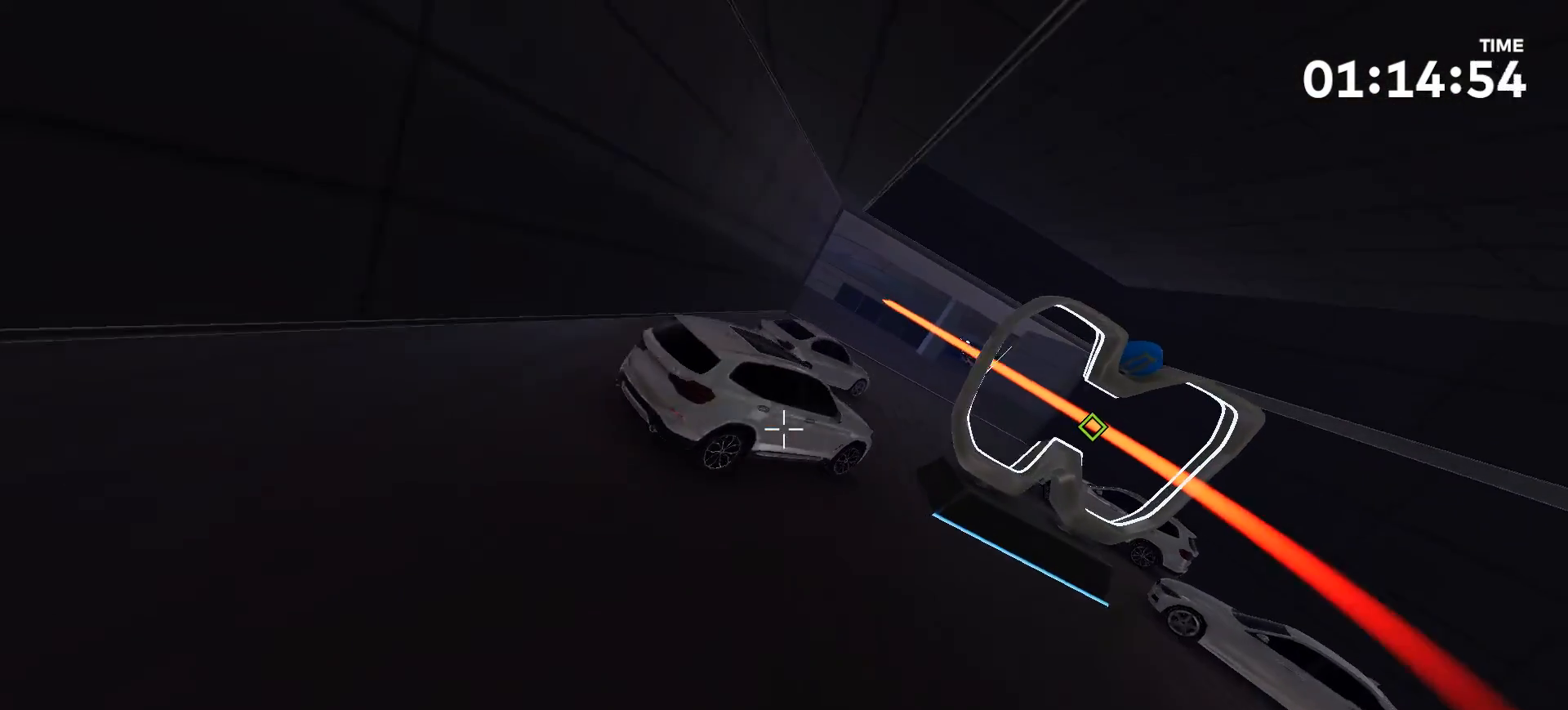
{"dt_ms": 500, "buttons": [], "left_stick": "up", "right_stick": "center", "events": []}
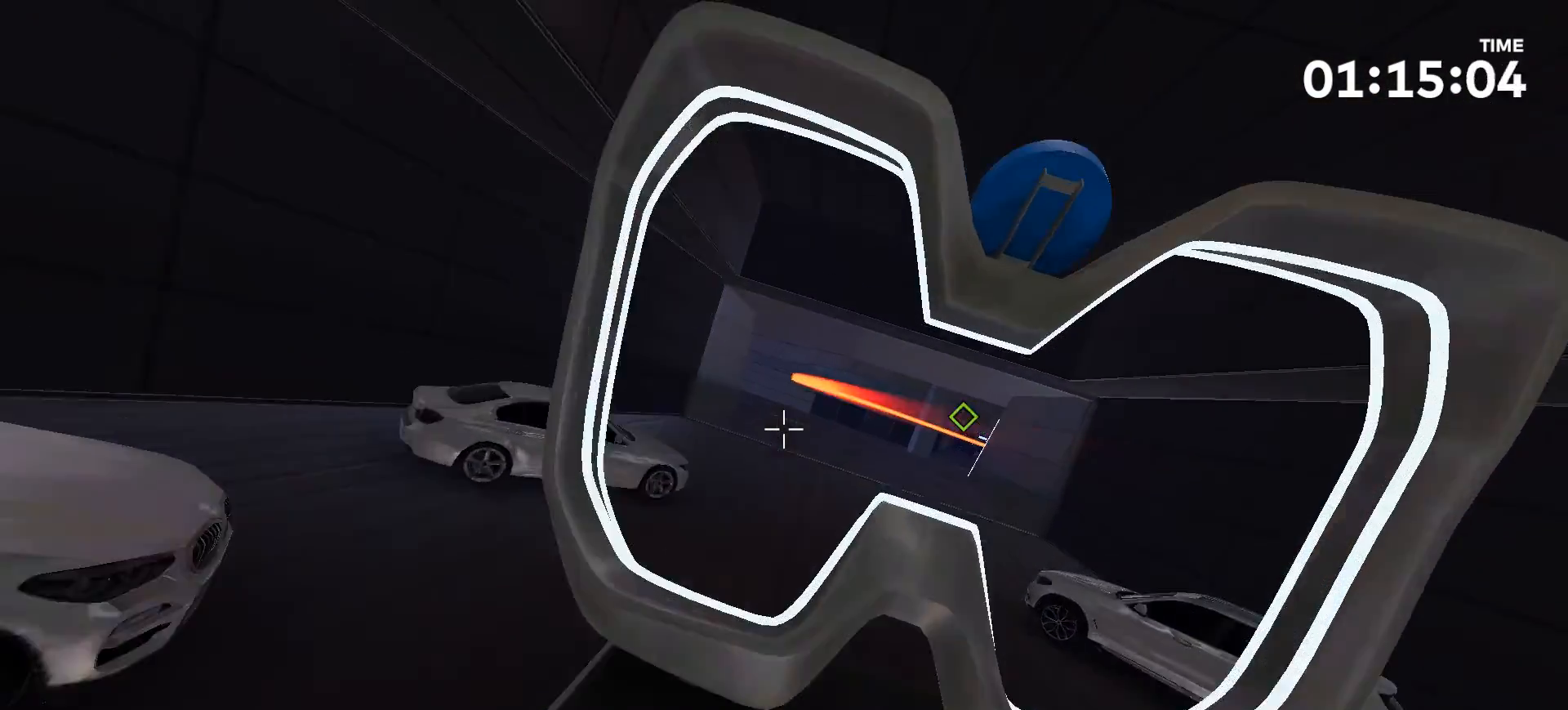
{"dt_ms": 500, "buttons": [], "left_stick": "center", "right_stick": "center", "events": [[200, "left_stick", "center"]]}
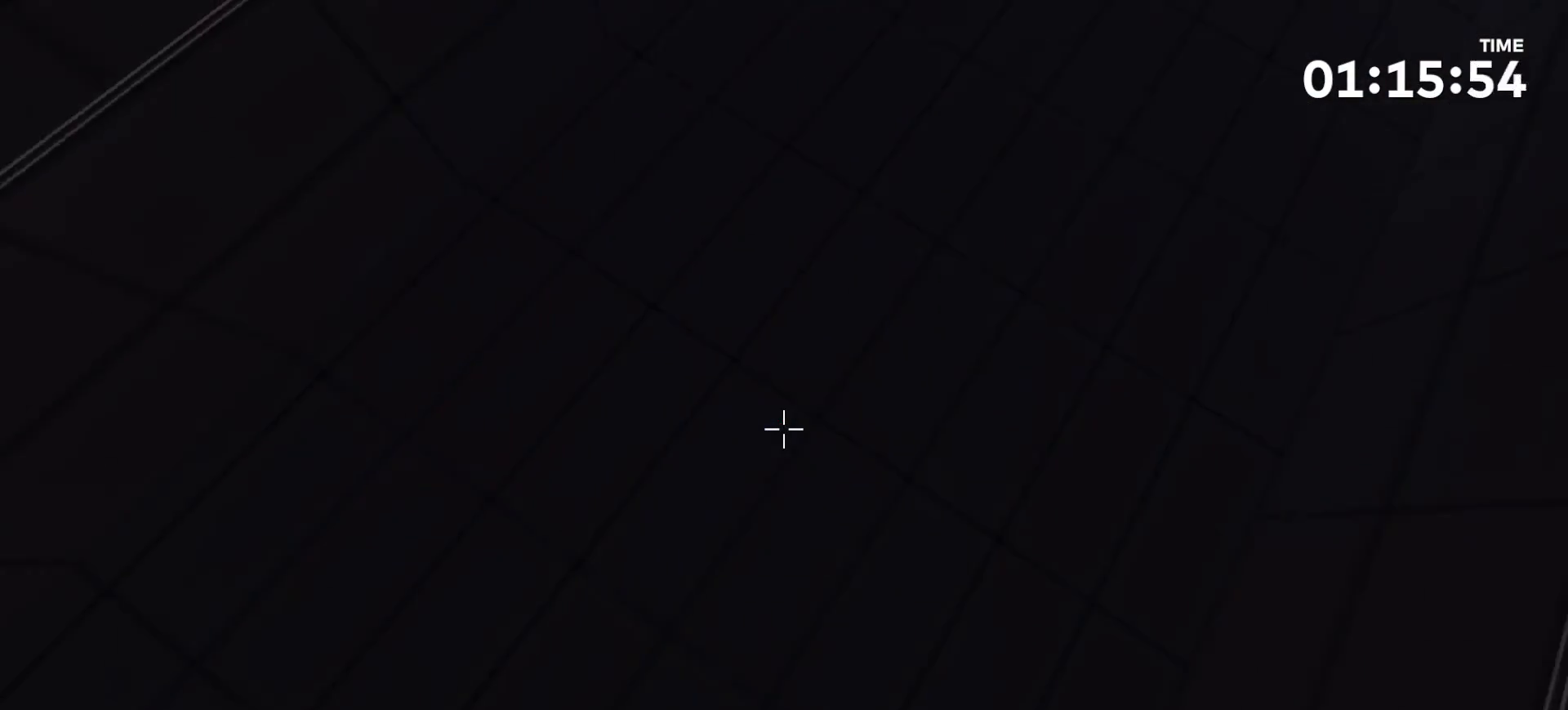
{"dt_ms": 500, "buttons": [], "left_stick": "center", "right_stick": "center", "events": []}
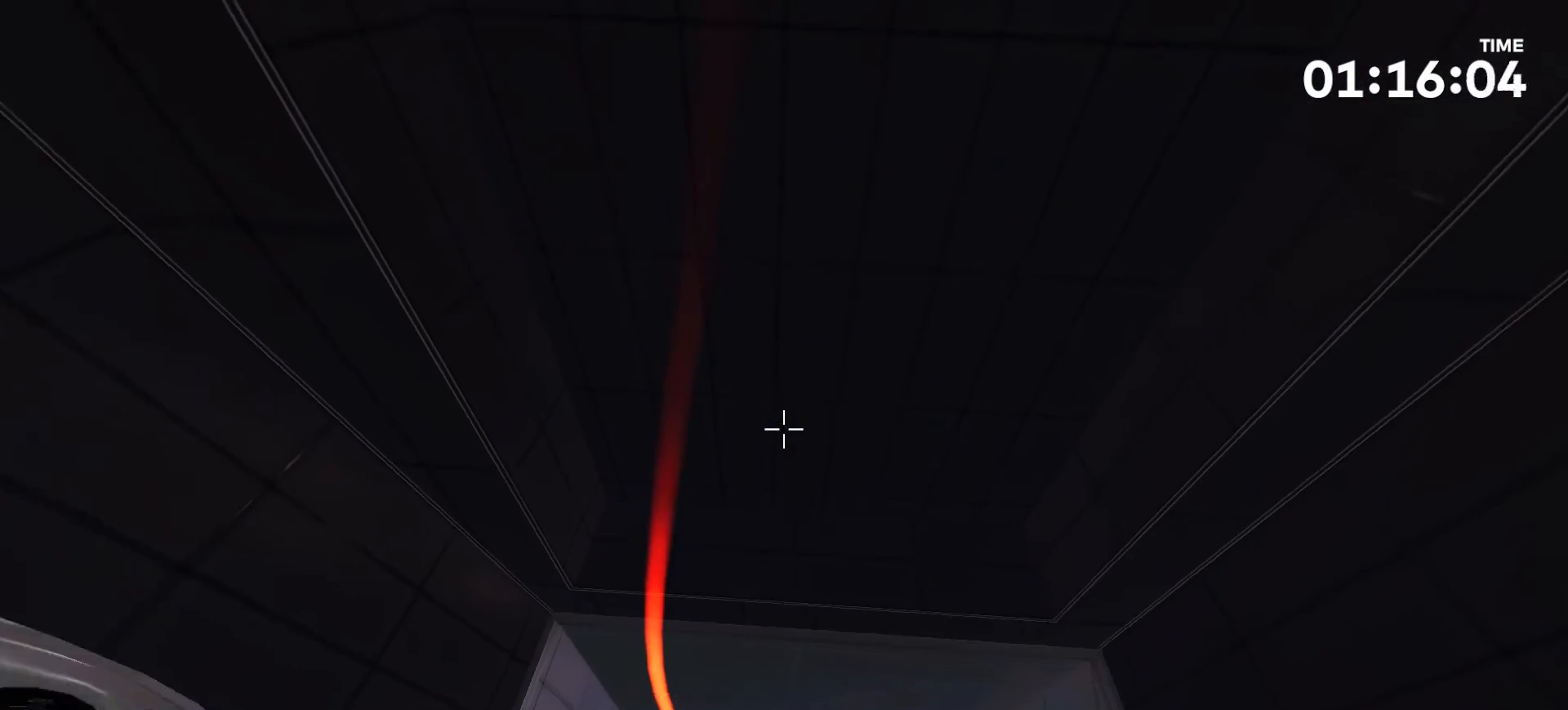
{"dt_ms": 500, "buttons": [], "left_stick": "up", "right_stick": "up", "events": [[367, "right_stick", "up"], [467, "left_stick", "up"]]}
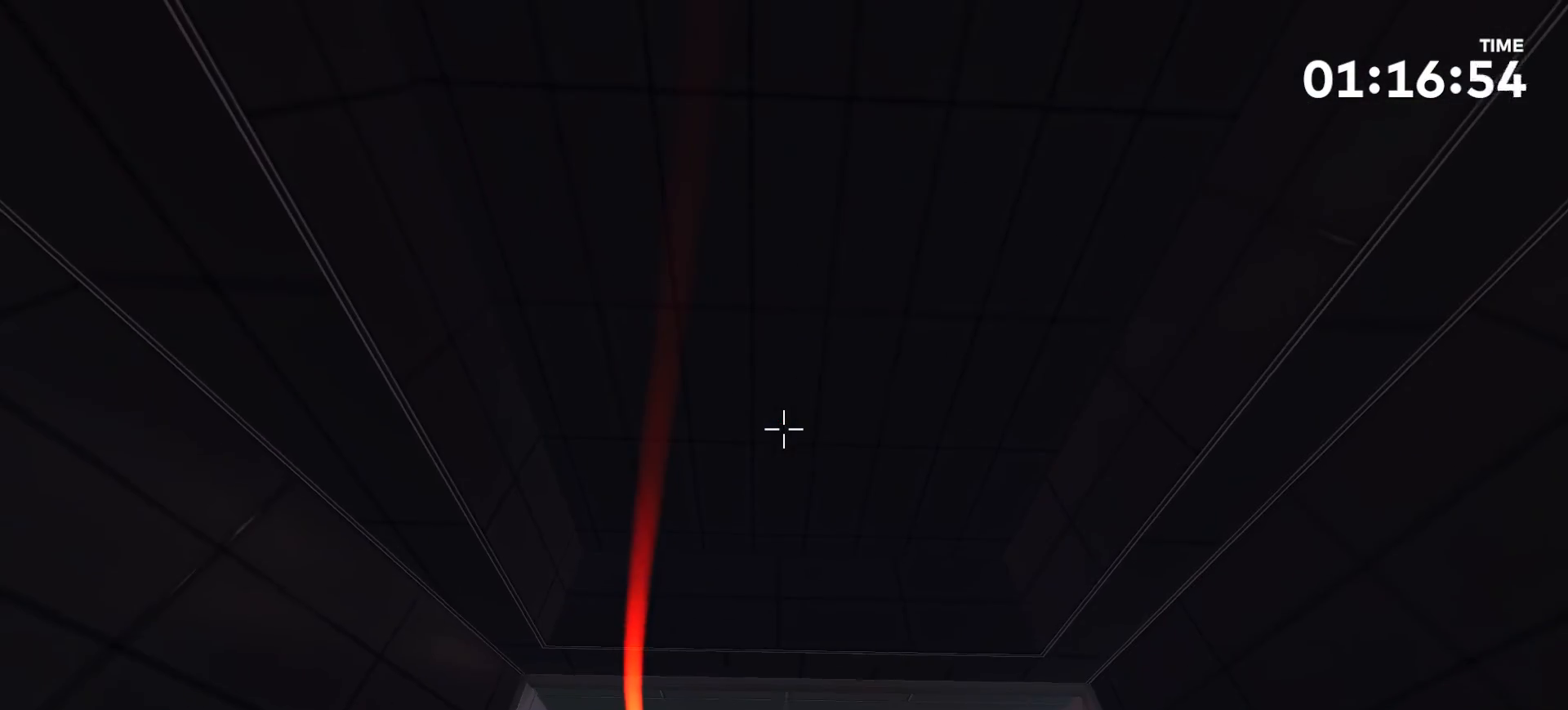
{"dt_ms": 500, "buttons": [], "left_stick": "up", "right_stick": "center", "events": [[400, "right_stick", "center"]]}
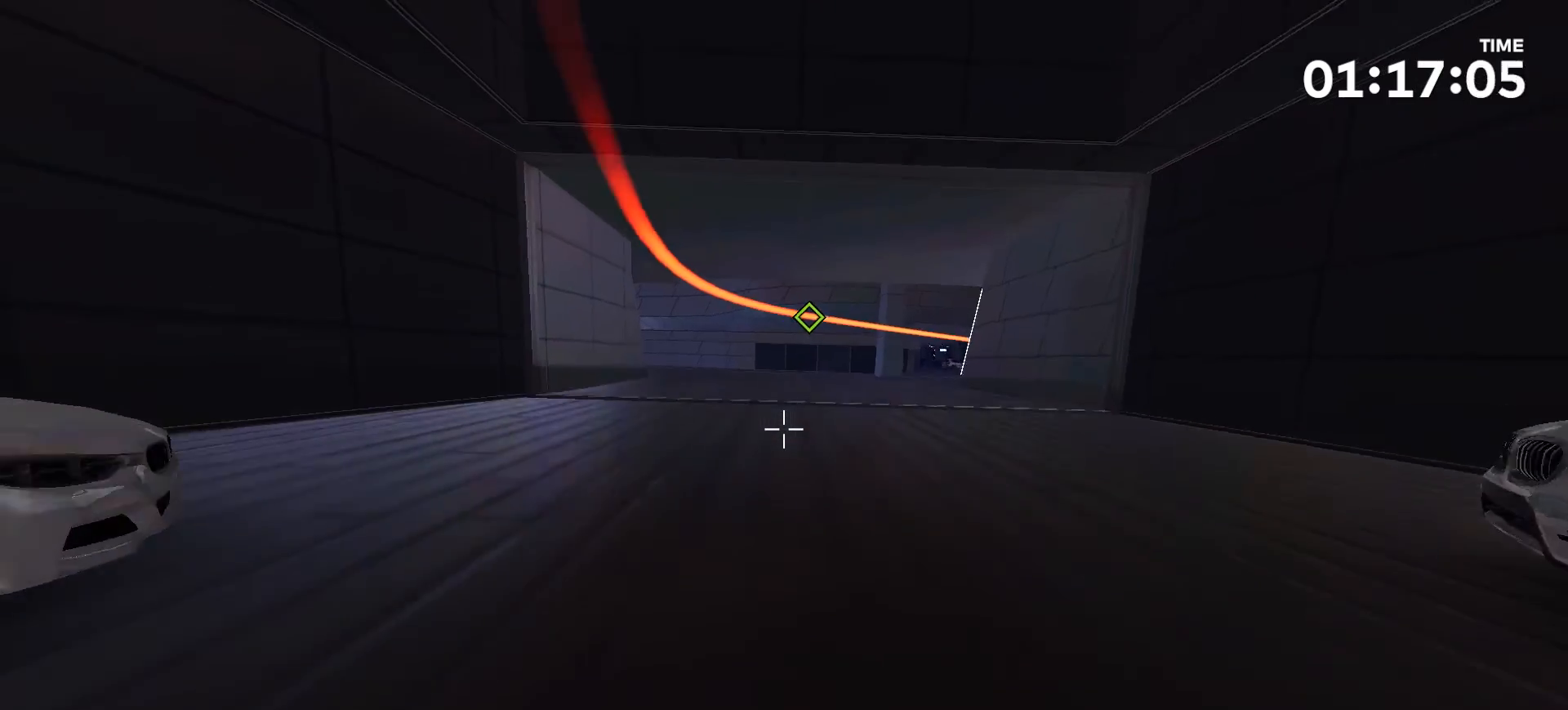
{"dt_ms": 500, "buttons": [], "left_stick": "center", "right_stick": "center", "events": [[333, "left_stick", "center"]]}
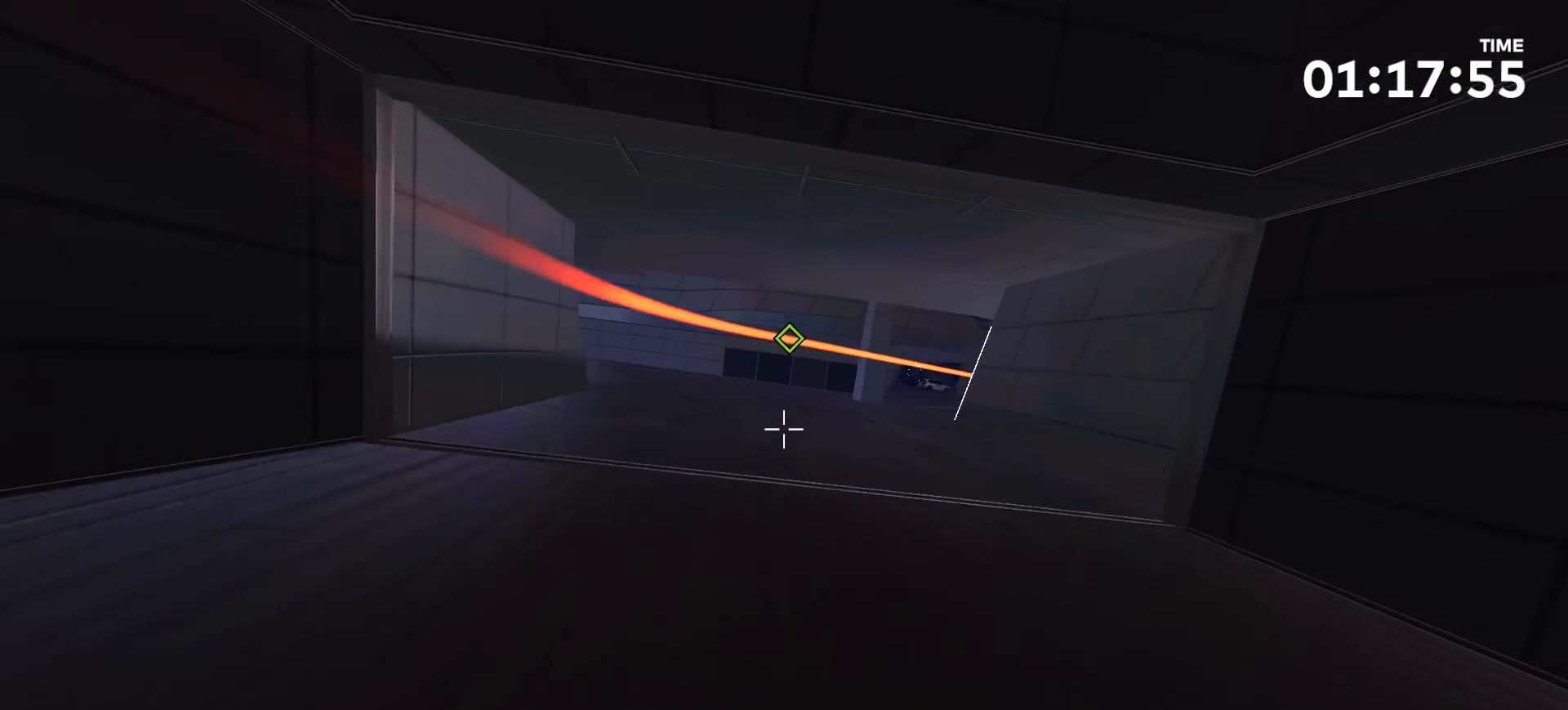
{"dt_ms": 500, "buttons": [], "left_stick": "up", "right_stick": "center", "events": [[433, "left_stick", "up"]]}
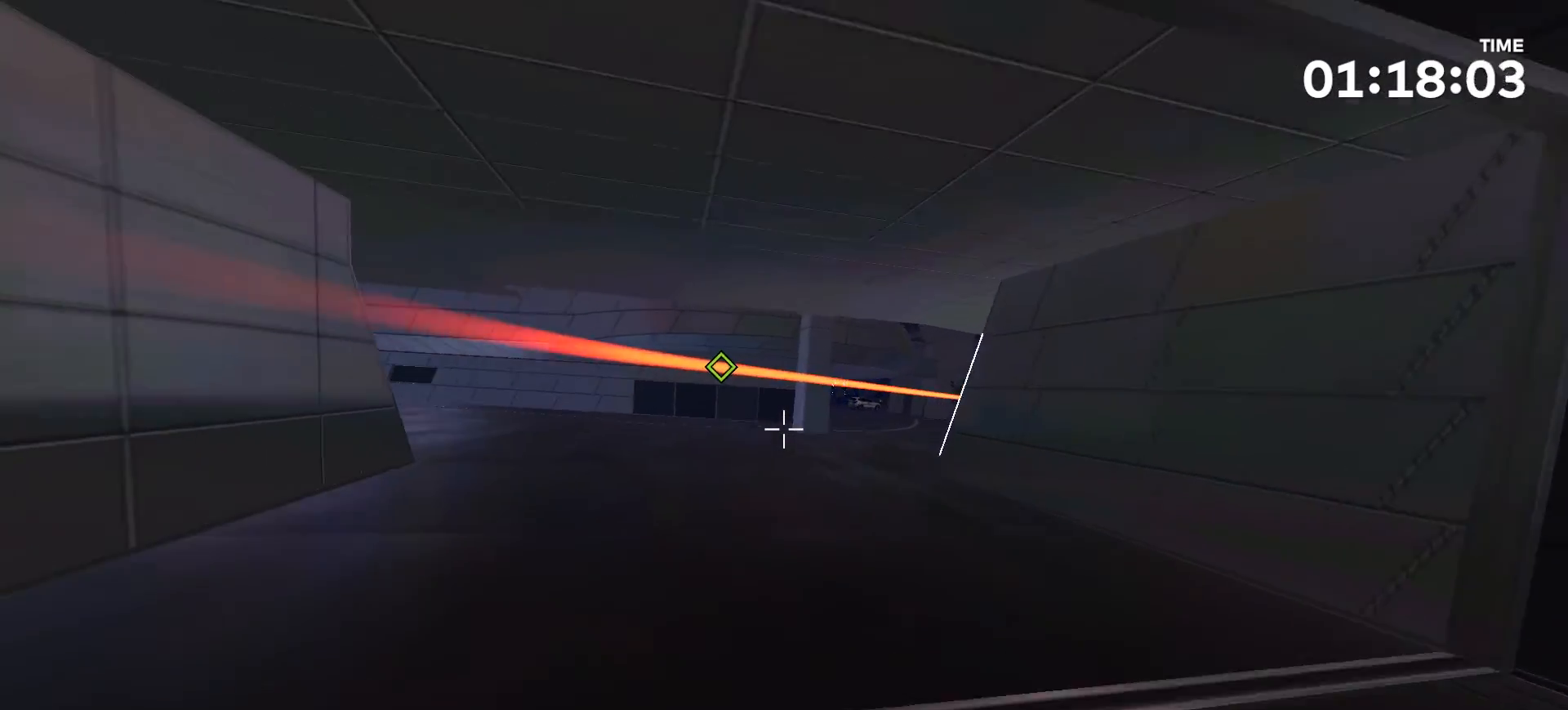
{"dt_ms": 500, "buttons": [], "left_stick": "up", "right_stick": "up-right", "events": [[167, "right_stick", "up-right"]]}
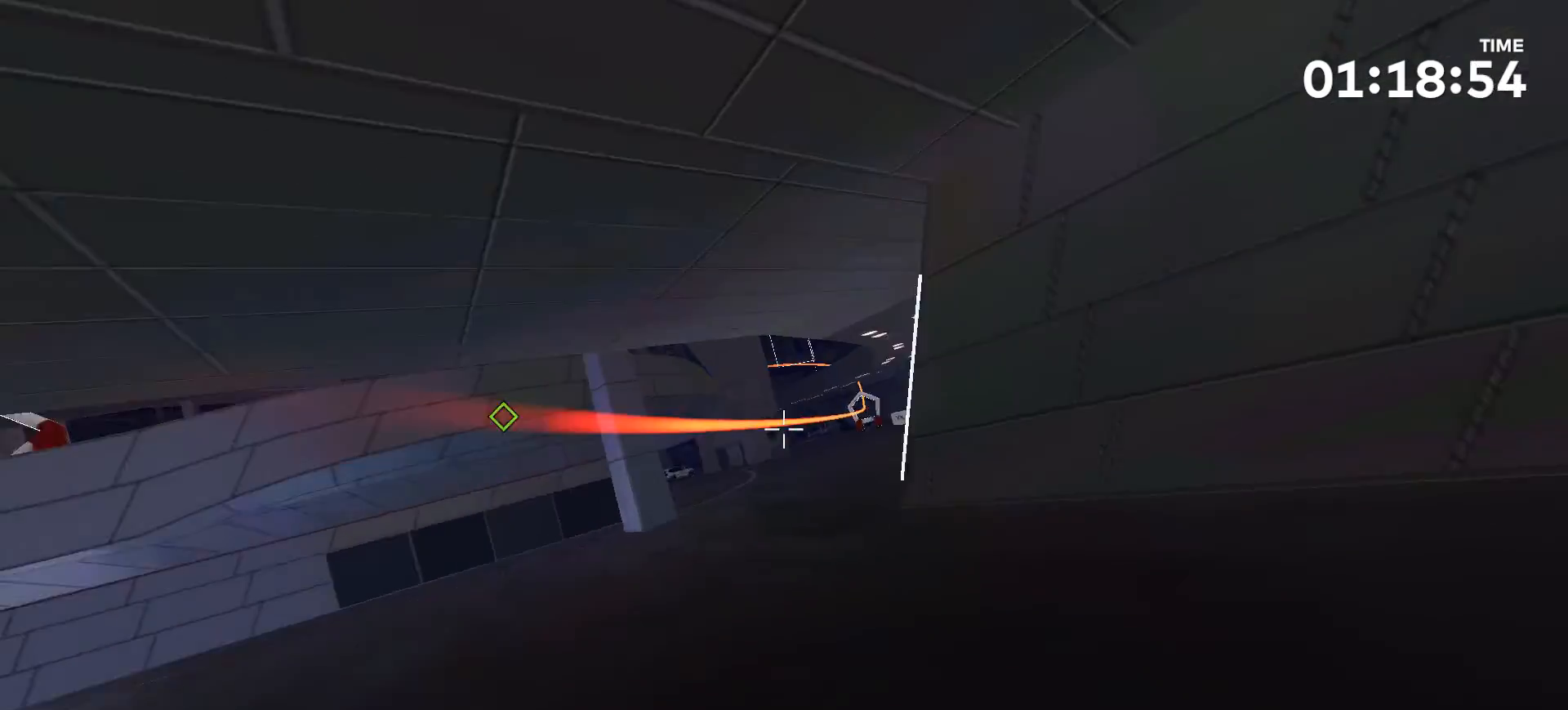
{"dt_ms": 500, "buttons": [], "left_stick": "up", "right_stick": "center", "events": [[200, "right_stick", "center"]]}
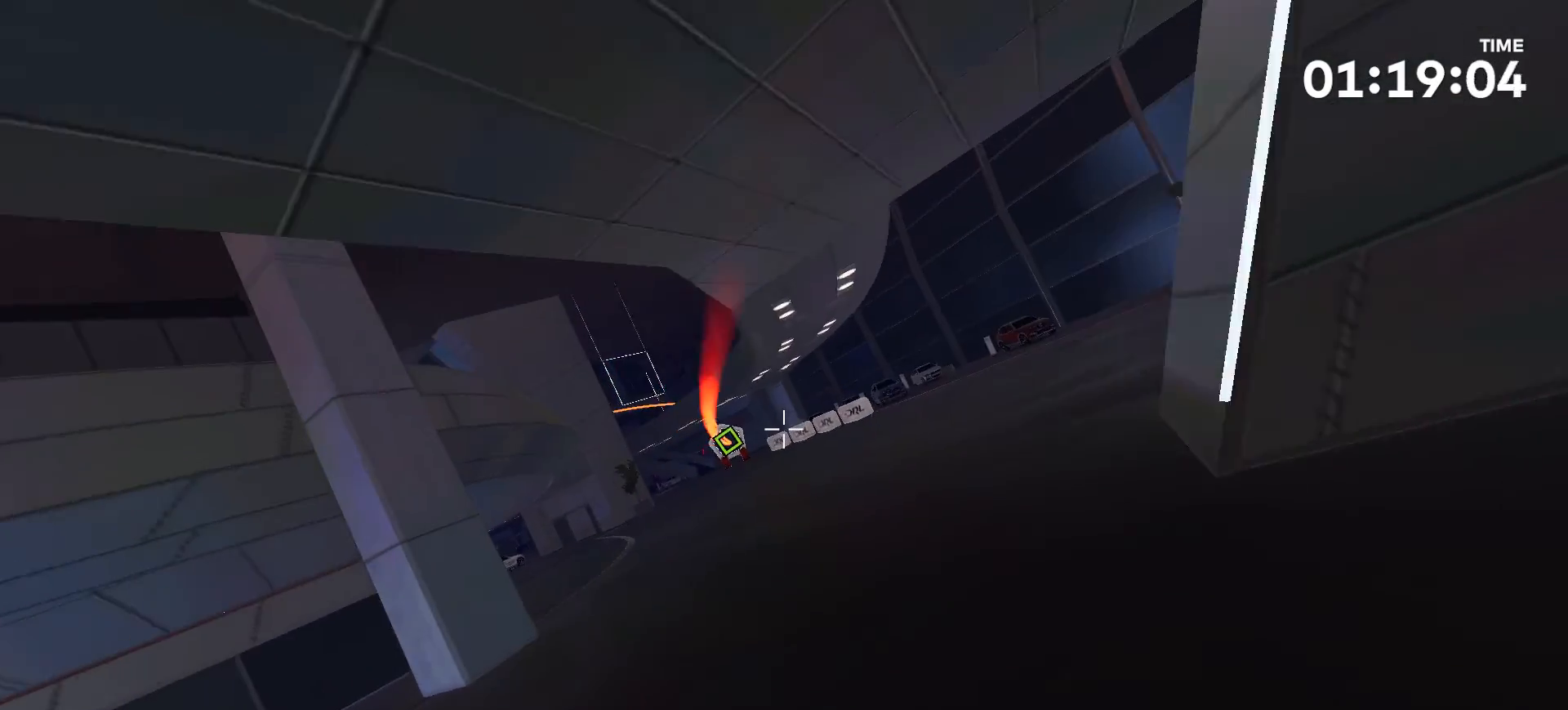
{"dt_ms": 500, "buttons": [], "left_stick": "up", "right_stick": "center", "events": []}
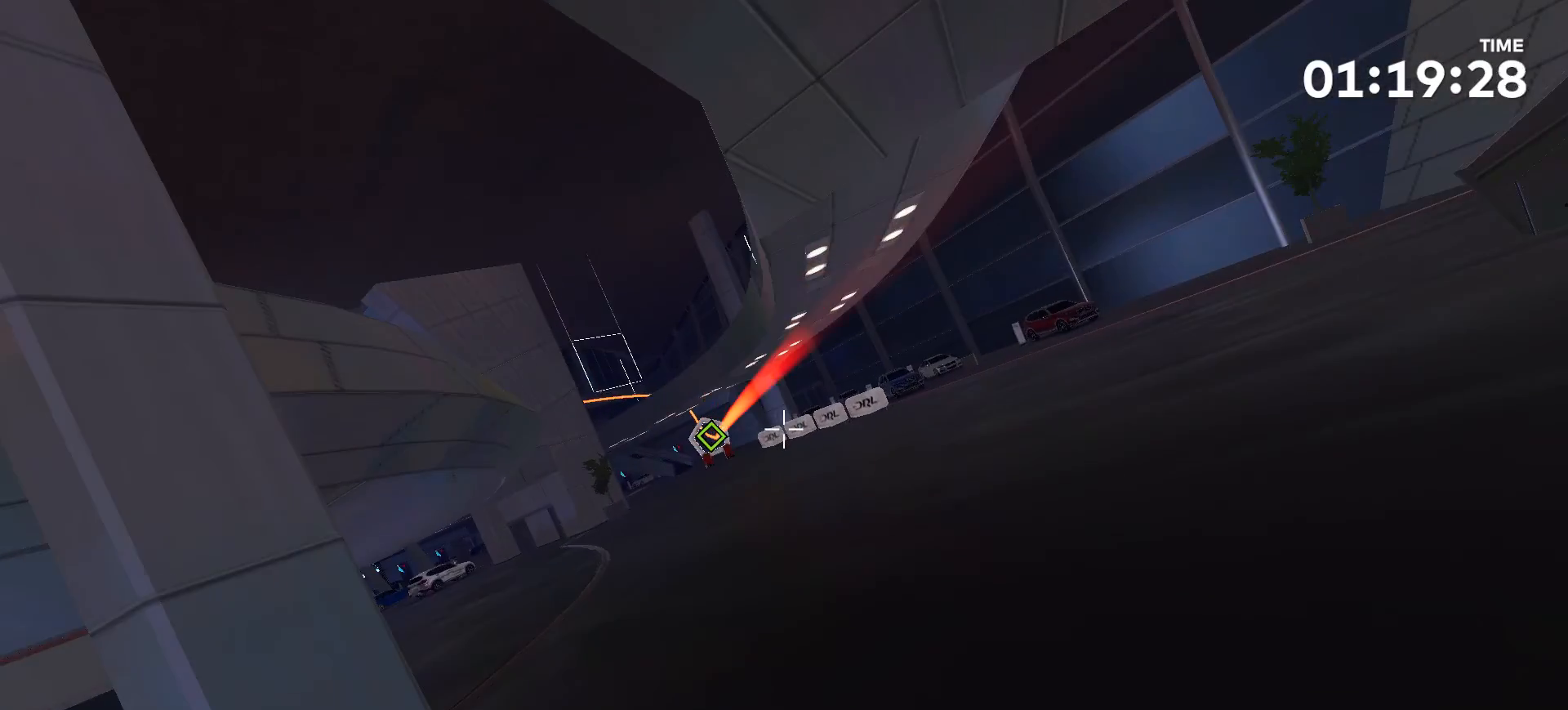
{"dt_ms": 500, "buttons": [], "left_stick": "up", "right_stick": "center", "events": []}
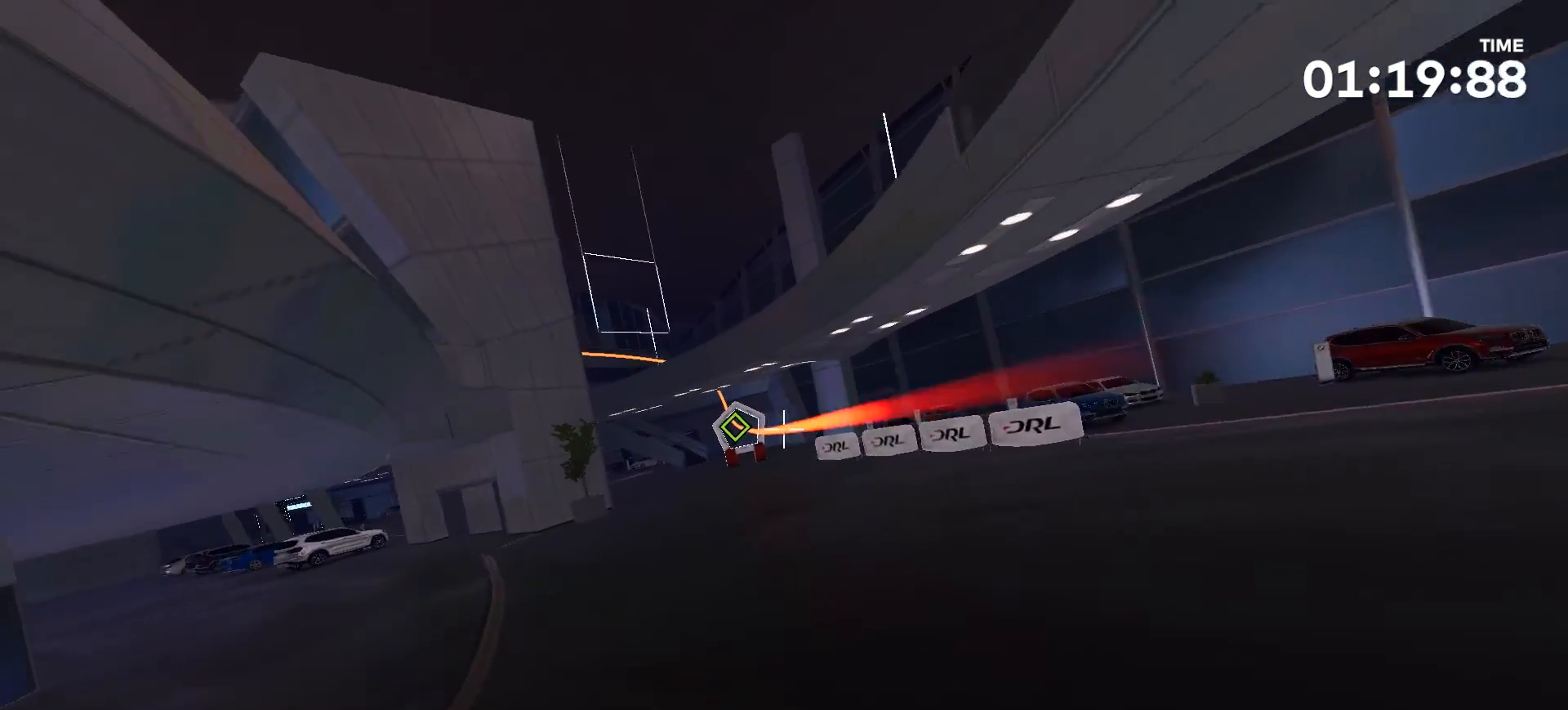
{"dt_ms": 500, "buttons": [], "left_stick": "up", "right_stick": "center", "events": [[200, "left_stick", "center"], [400, "left_stick", "up"]]}
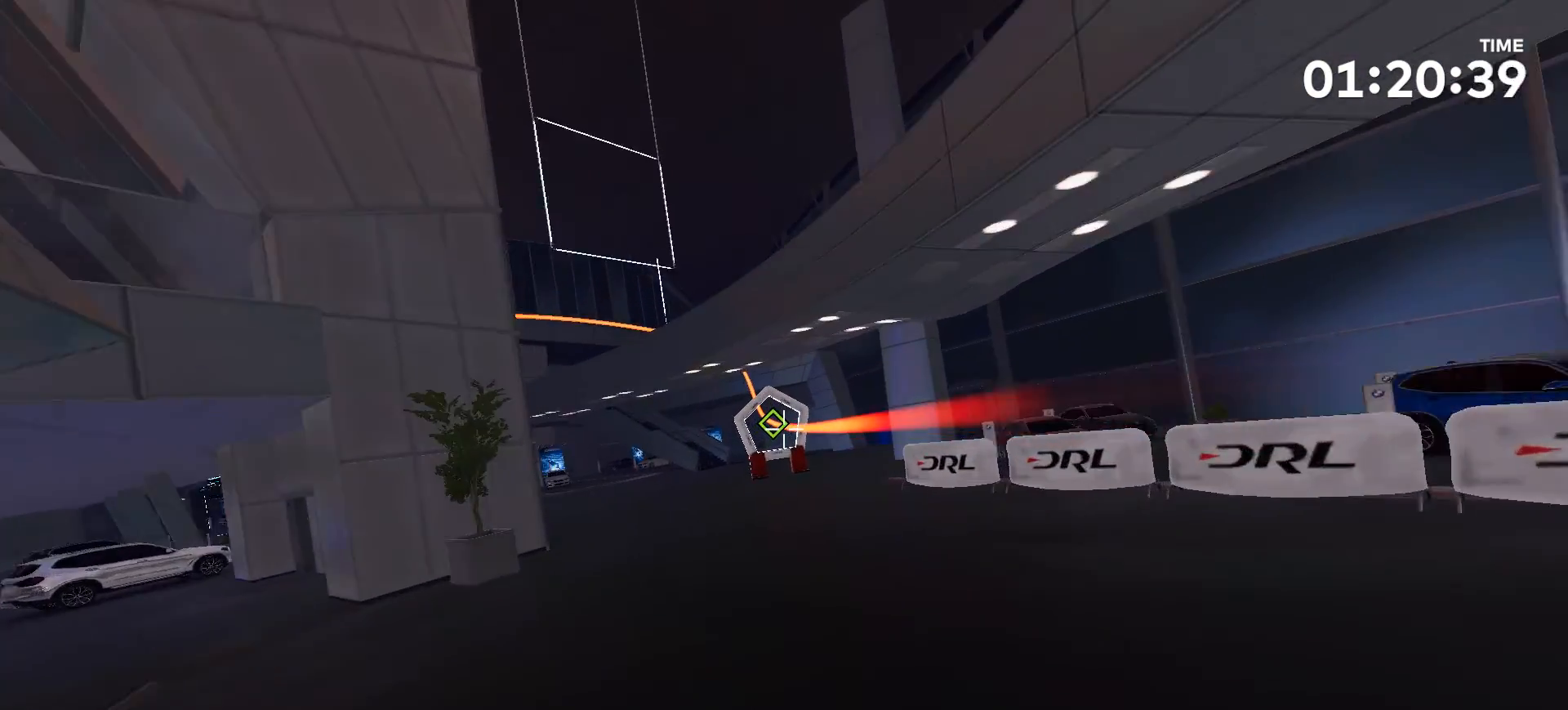
{"dt_ms": 500, "buttons": [], "left_stick": "up", "right_stick": "center", "events": []}
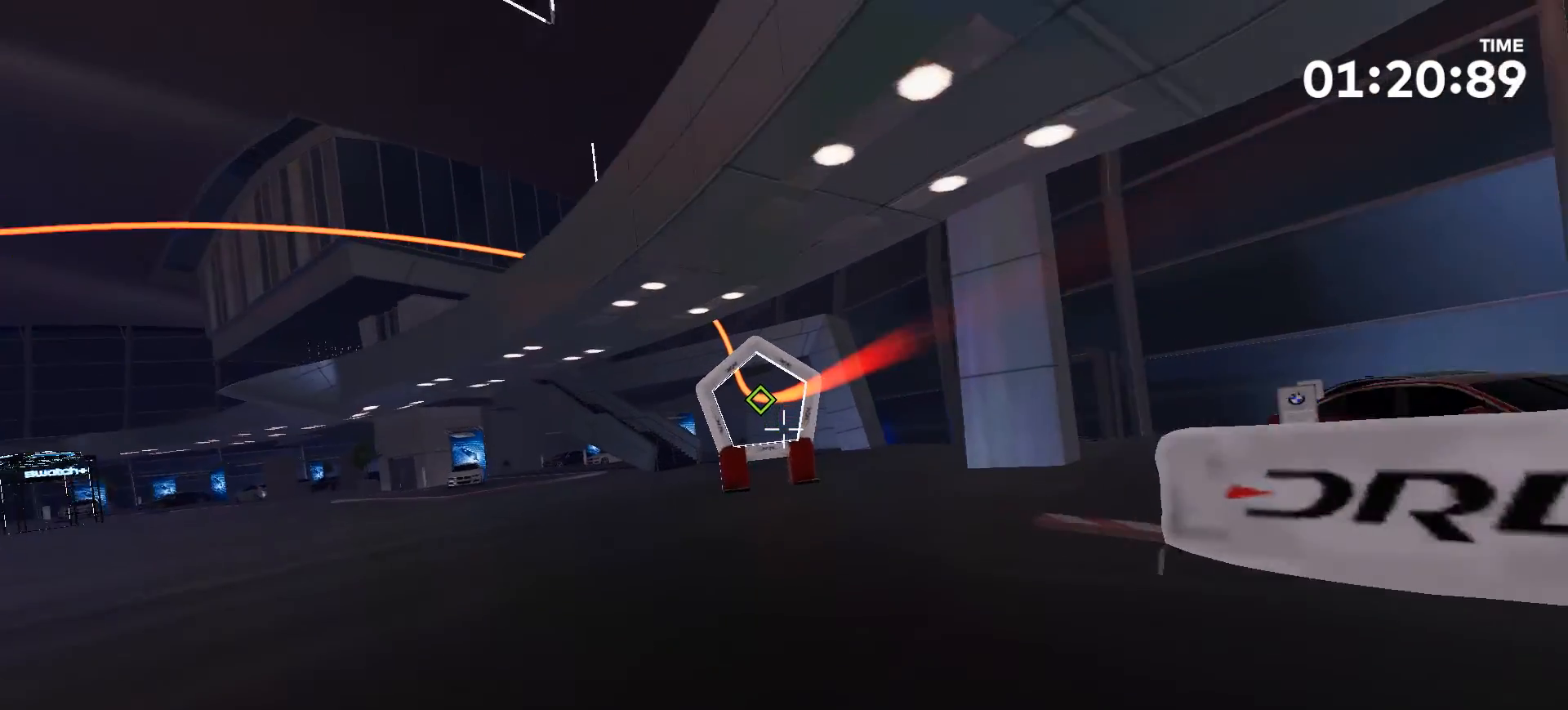
{"dt_ms": 1000, "buttons": [], "left_stick": "up", "right_stick": "center", "events": [[667, "right_stick", "down"], [1000, "right_stick", "center"]]}
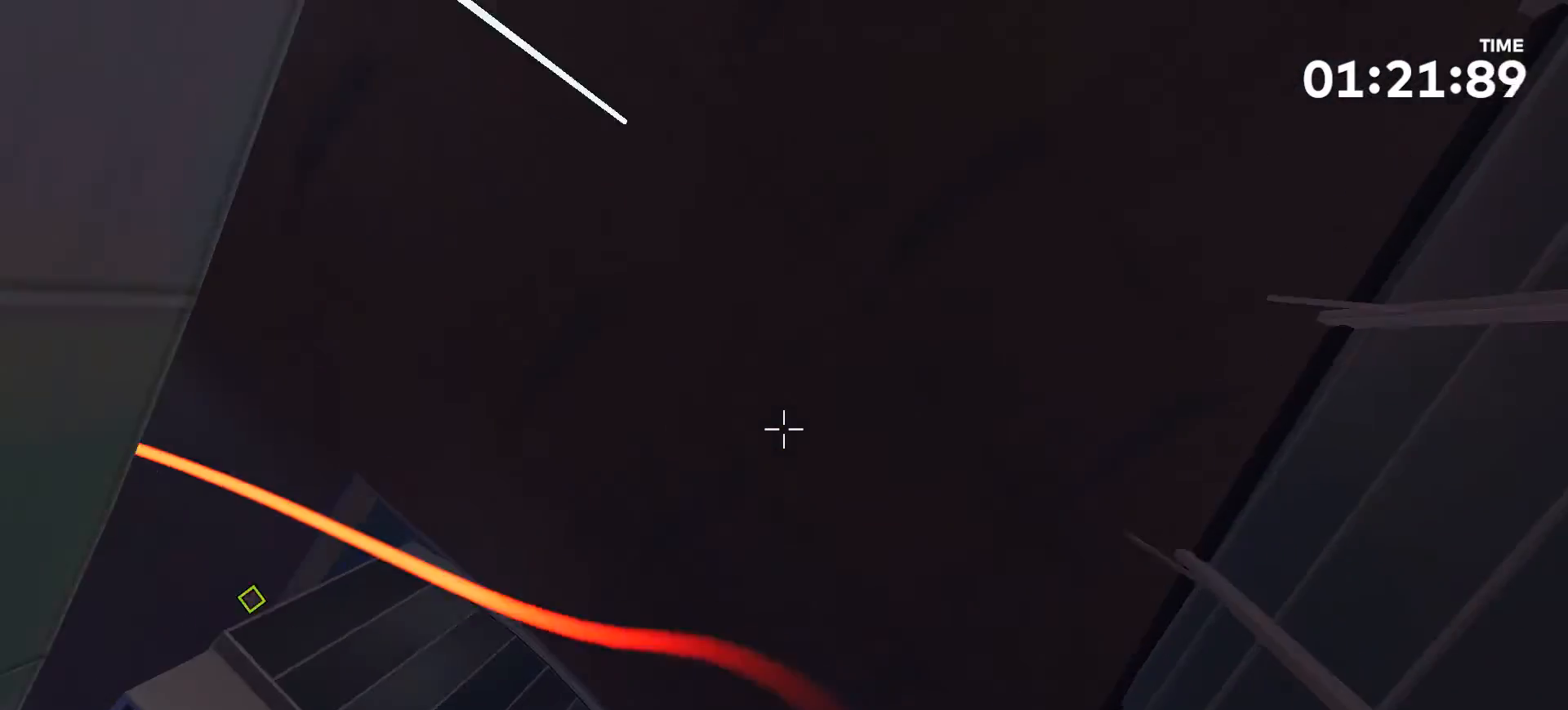
{"dt_ms": 500, "buttons": [], "left_stick": "up-left", "right_stick": "up-left", "events": [[167, "left_stick", "up-left"], [167, "right_stick", "up-left"]]}
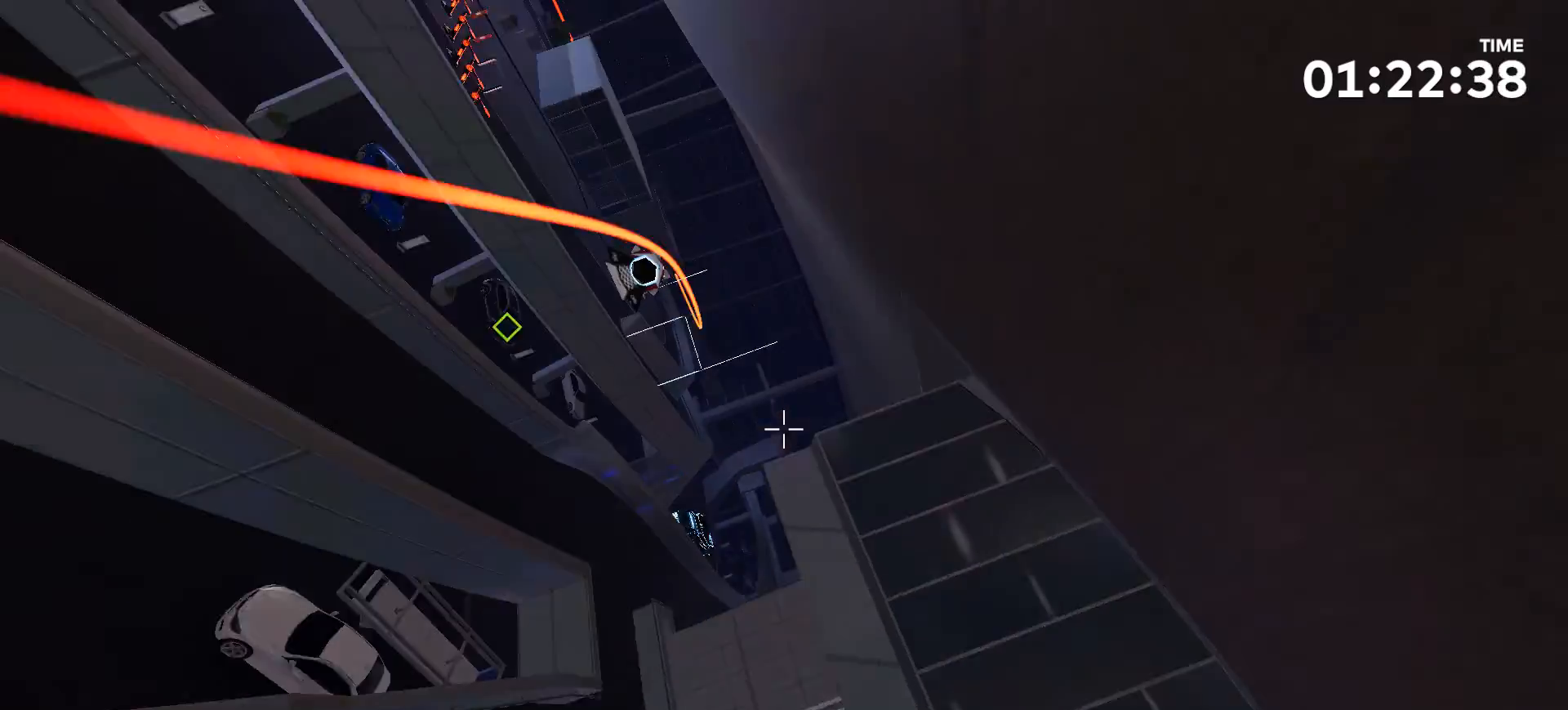
{"dt_ms": 500, "buttons": [], "left_stick": "center", "right_stick": "center", "events": [[67, "left_stick", "left"], [300, "right_stick", "center"], [367, "left_stick", "center"]]}
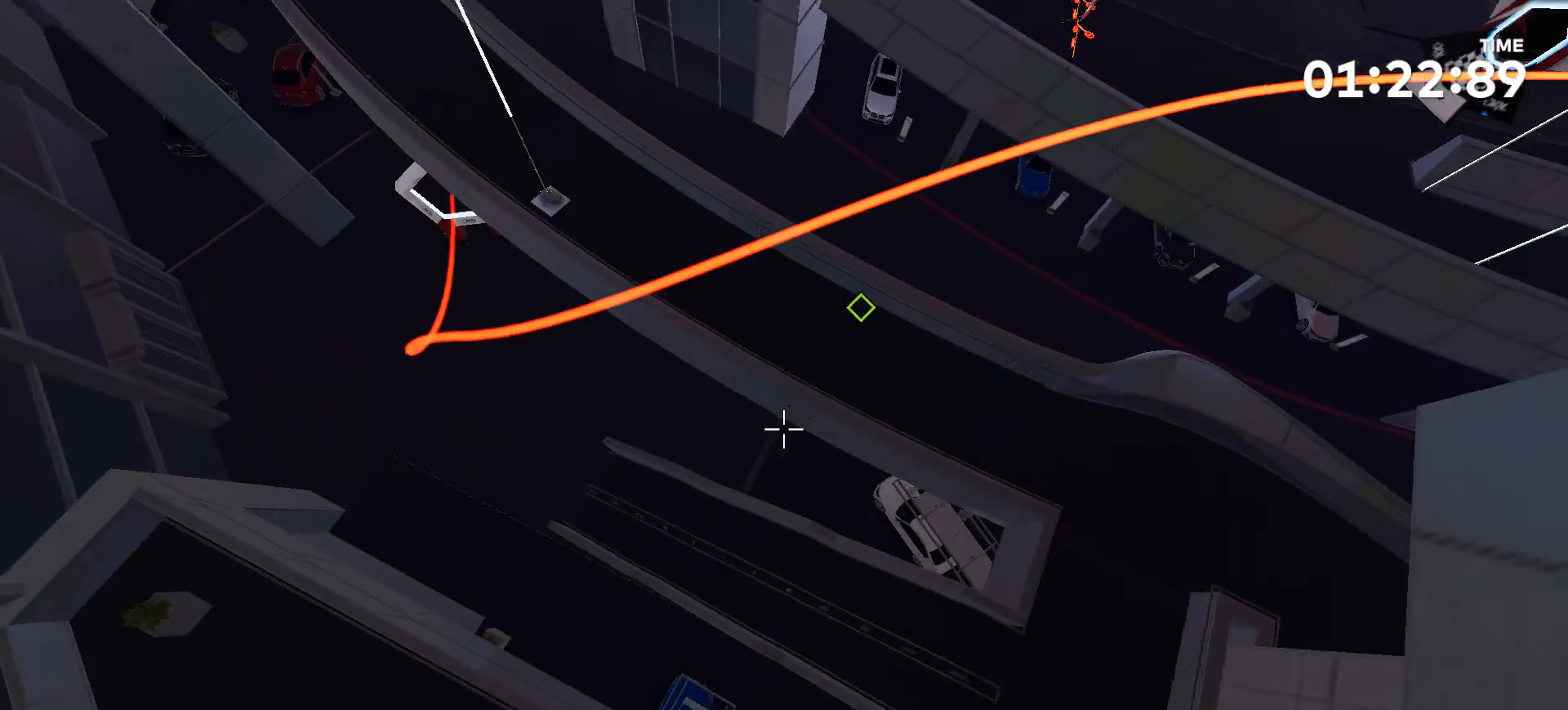
{"dt_ms": 500, "buttons": [], "left_stick": "center", "right_stick": "center", "events": [[233, "left_stick", "up"], [333, "left_stick", "center"]]}
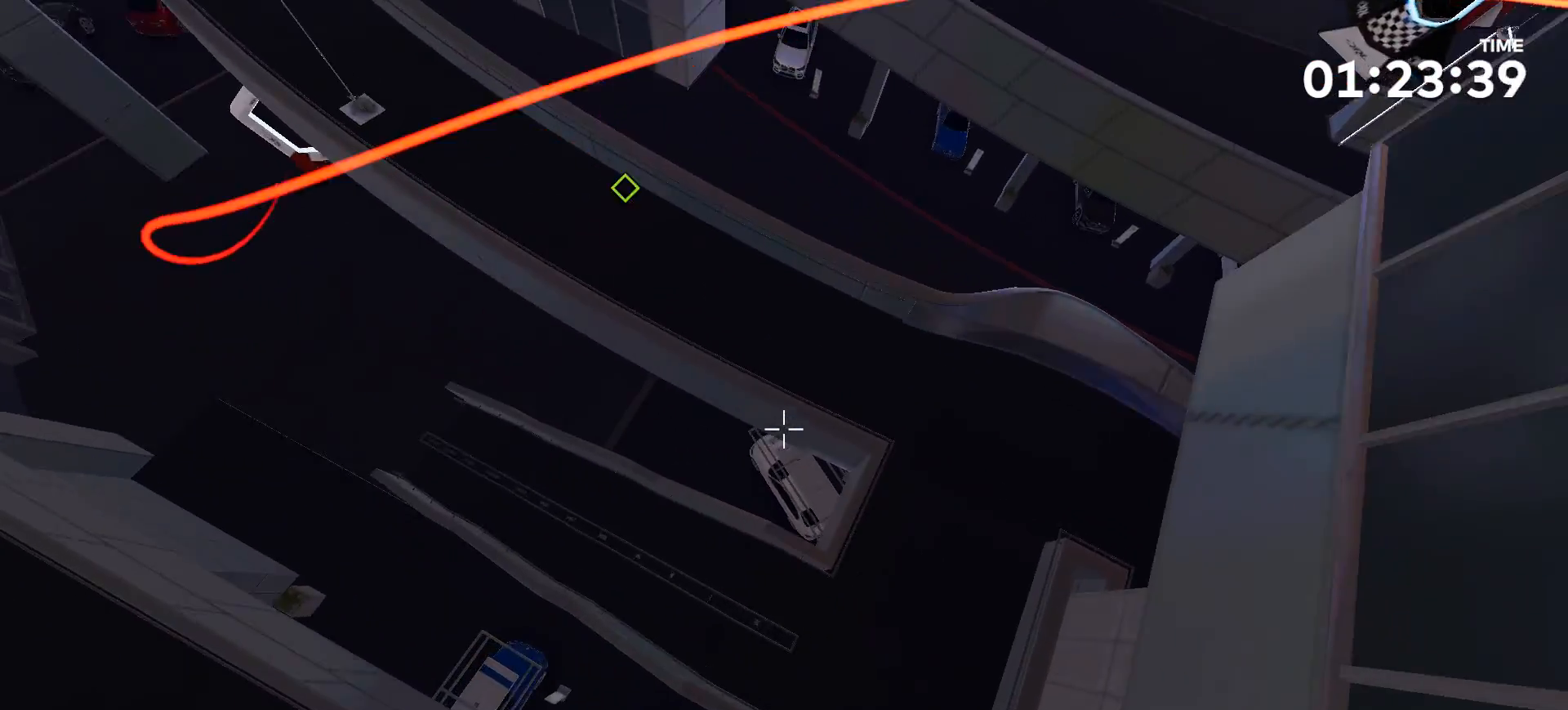
{"dt_ms": 500, "buttons": [], "left_stick": "up", "right_stick": "right", "events": [[33, "left_stick", "up"], [133, "right_stick", "down-left"], [367, "right_stick", "down"], [467, "right_stick", "right"]]}
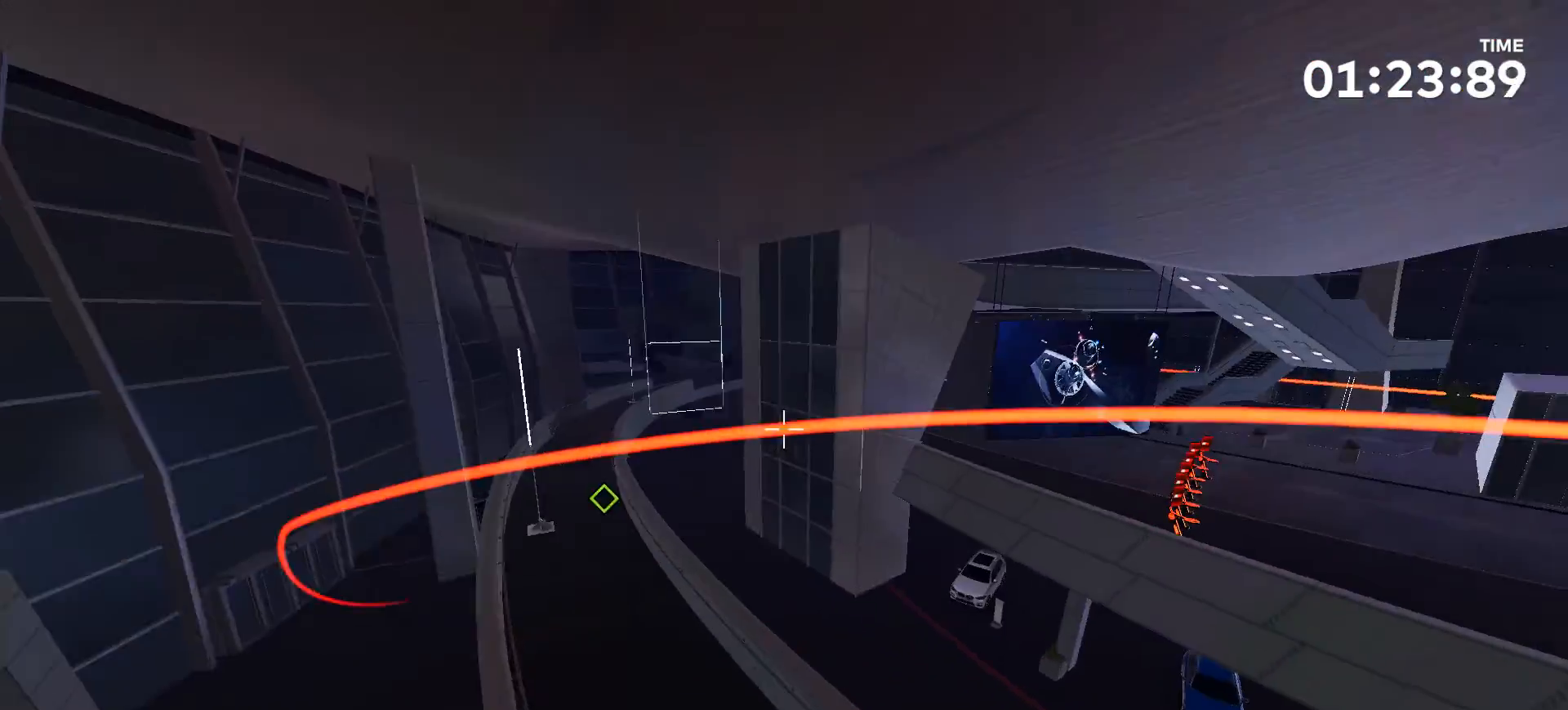
{"dt_ms": 500, "buttons": [], "left_stick": "up", "right_stick": "right"}